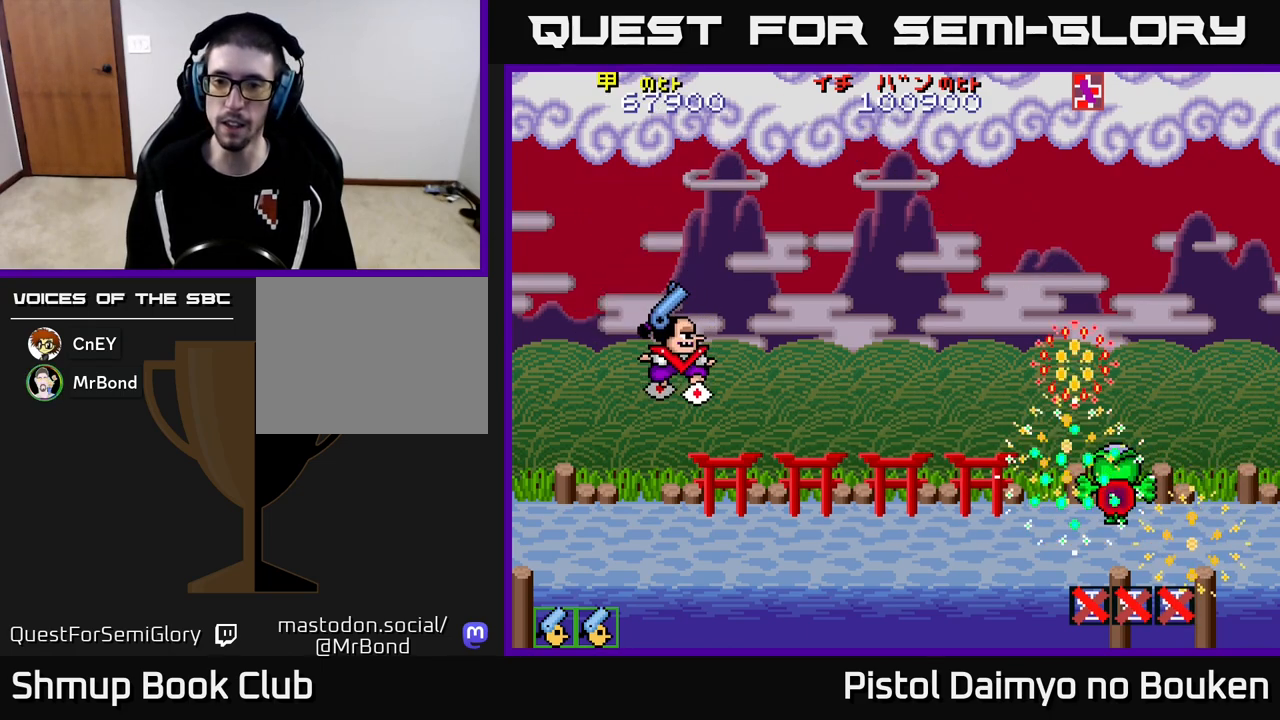
Gameplay with a controller (Xbox layout); each line is a JSON object with the inputs held at the frame after it. "events" lists button and stick changes between this image and that frame as [ms after this image, input, new state], when the widget could be followed in between. Not read: right_stick.
{"buttons": ["A"], "left_stick": "center", "events": []}
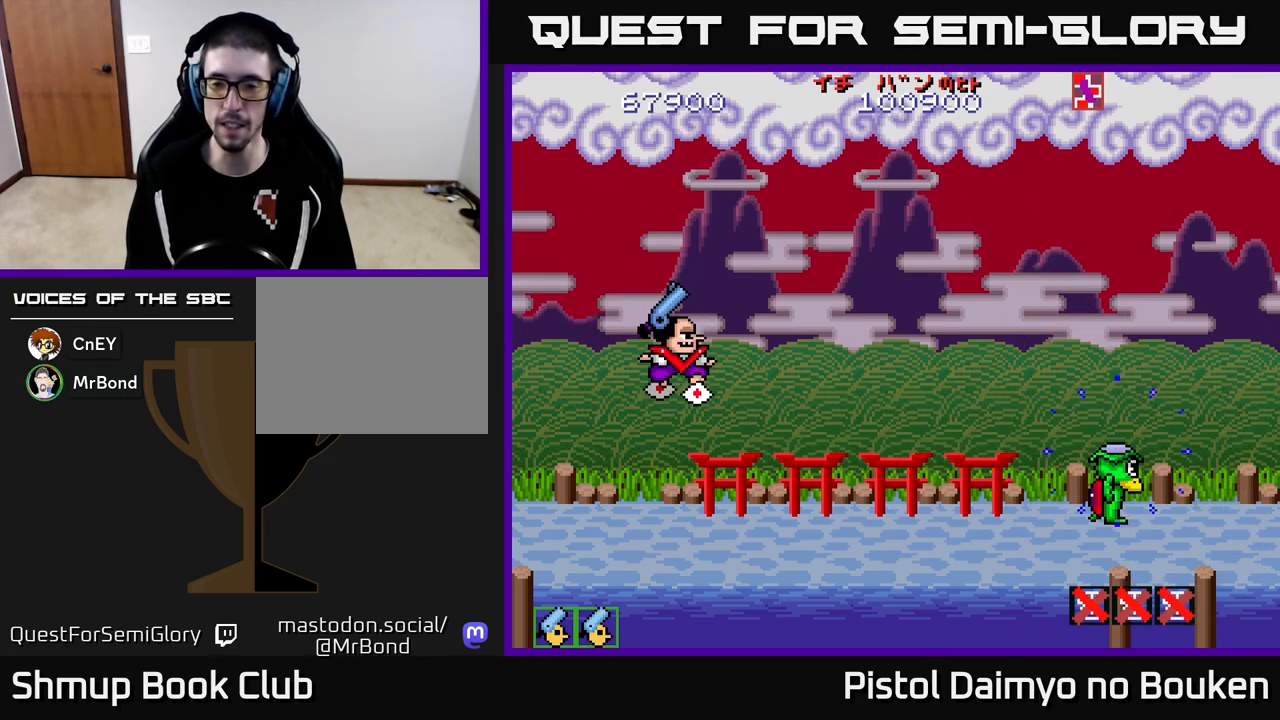
{"buttons": [], "left_stick": "center", "events": [[200, "A", "up"], [217, "A", "down"], [233, "A", "up"]]}
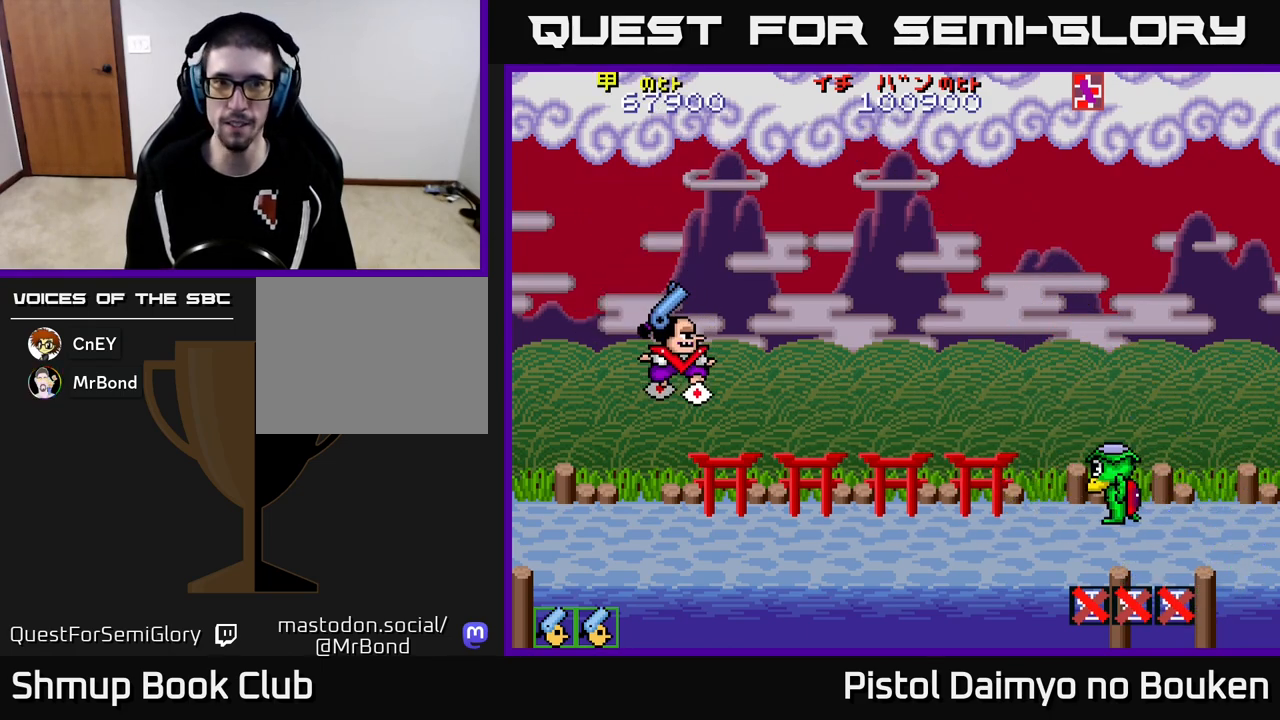
{"buttons": [], "left_stick": "center", "events": []}
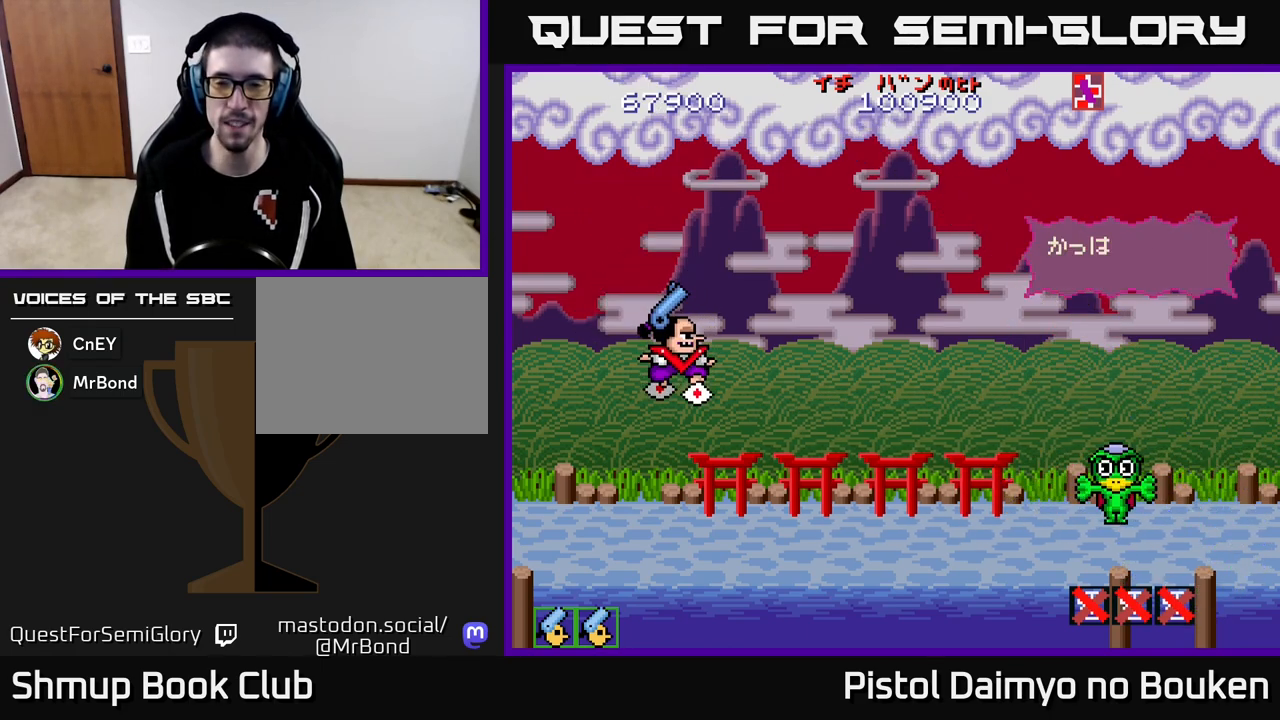
{"buttons": [], "left_stick": "center", "events": []}
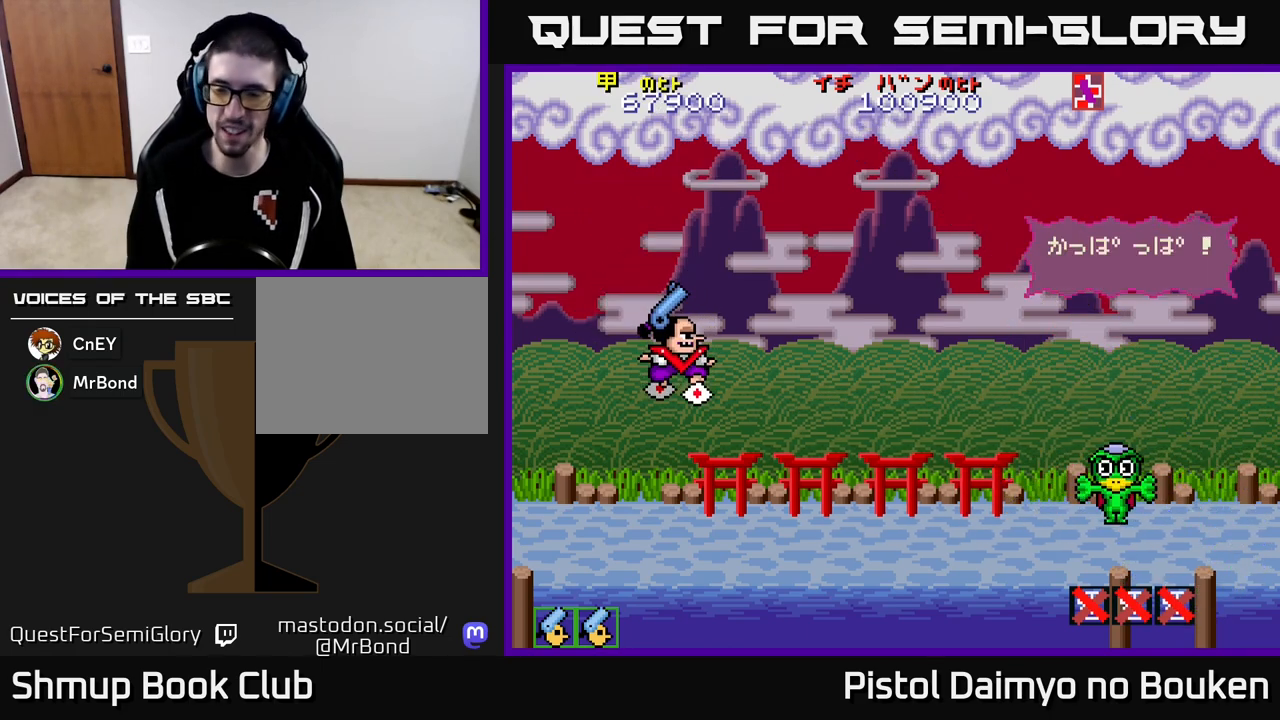
{"buttons": [], "left_stick": "center", "events": []}
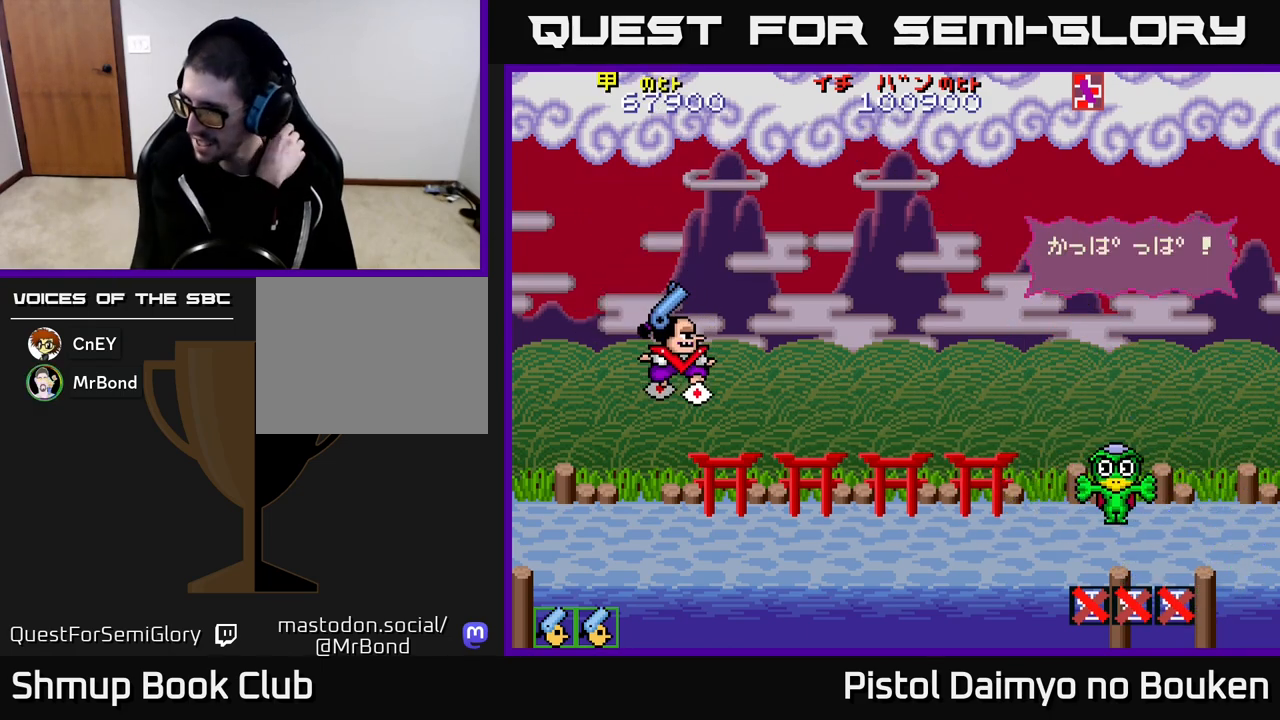
{"buttons": [], "left_stick": "center", "events": []}
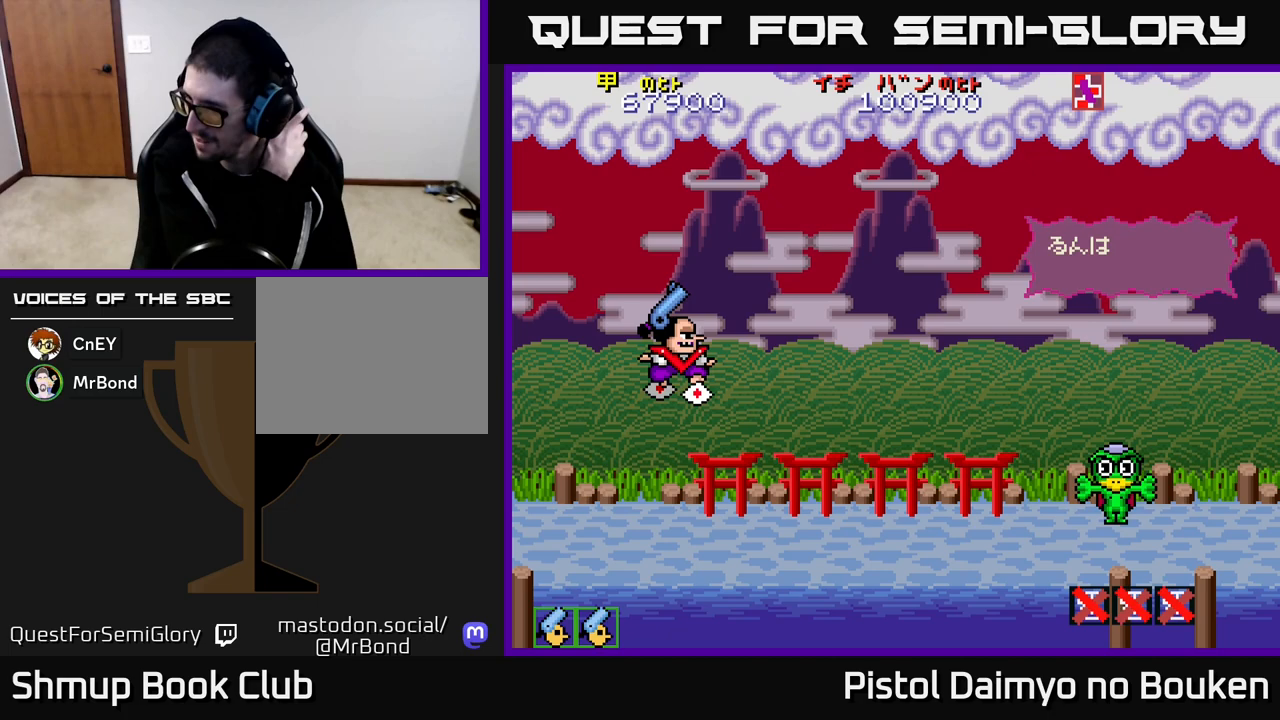
{"buttons": [], "left_stick": "center", "events": []}
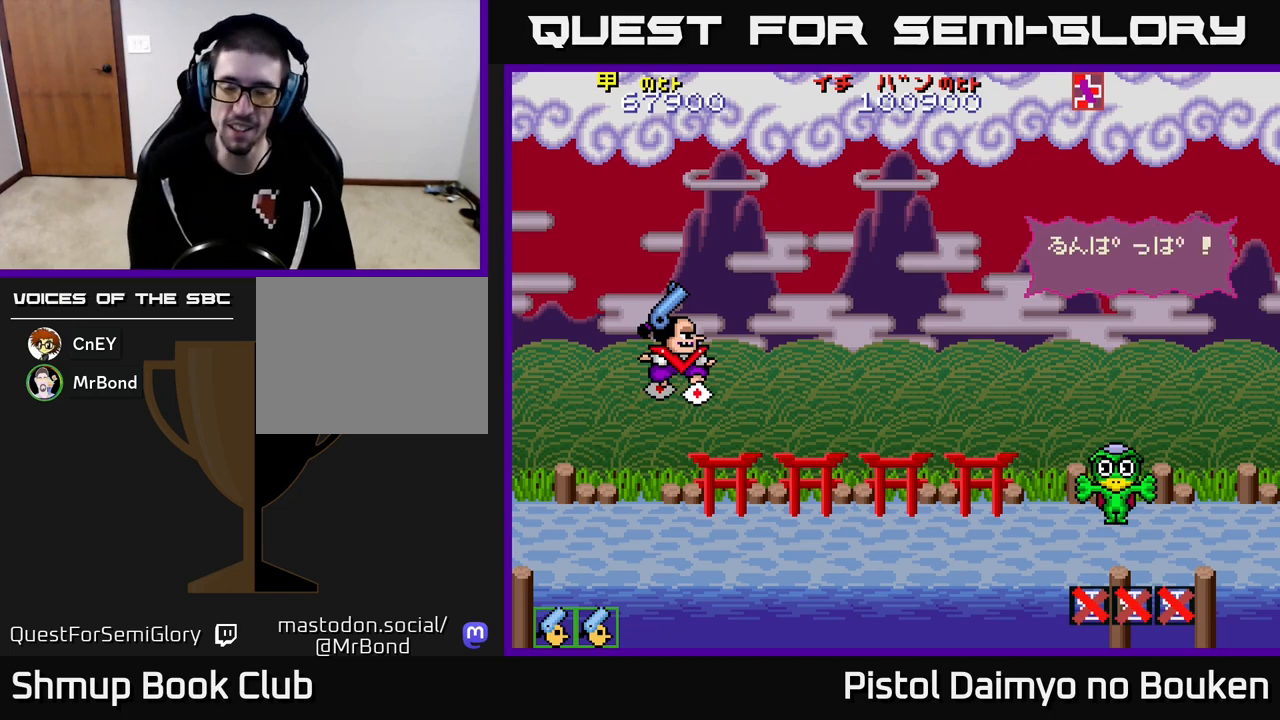
{"buttons": ["A"], "left_stick": "center", "events": [[450, "A", "down"]]}
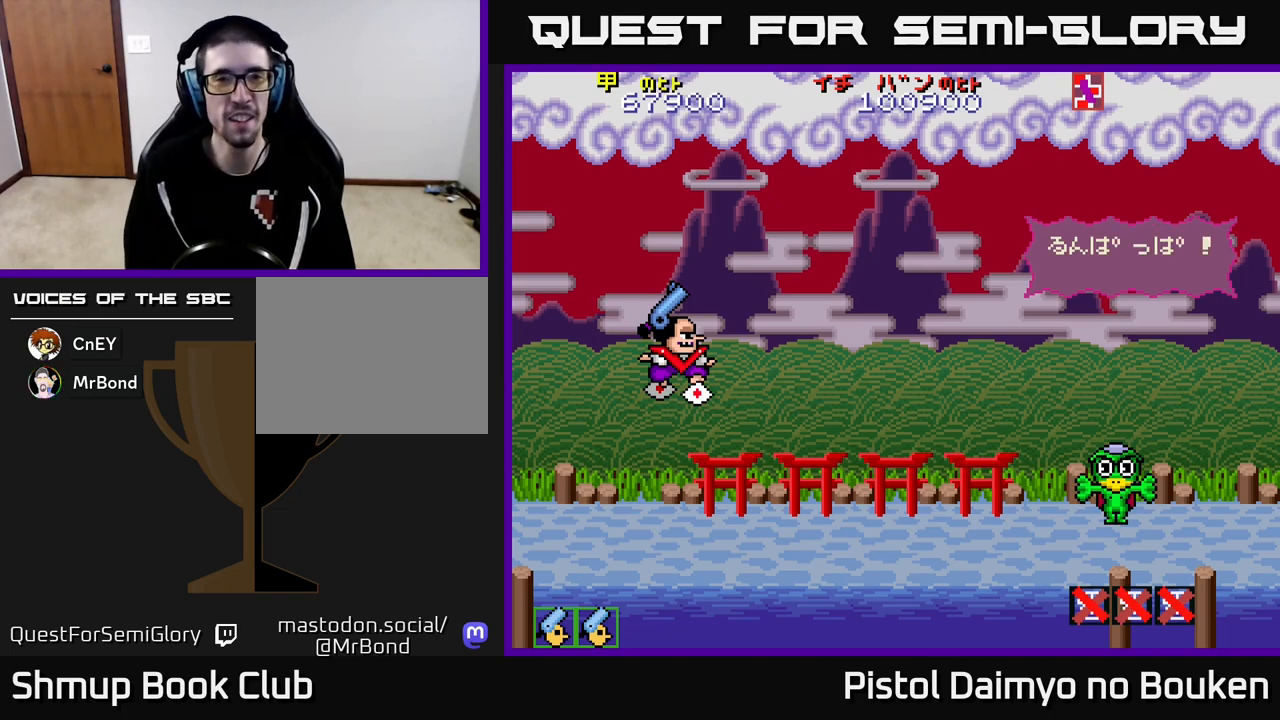
{"buttons": ["A"], "left_stick": "center", "events": [[33, "A", "up"], [117, "A", "down"], [183, "A", "up"], [283, "A", "down"], [367, "A", "up"], [467, "A", "down"]]}
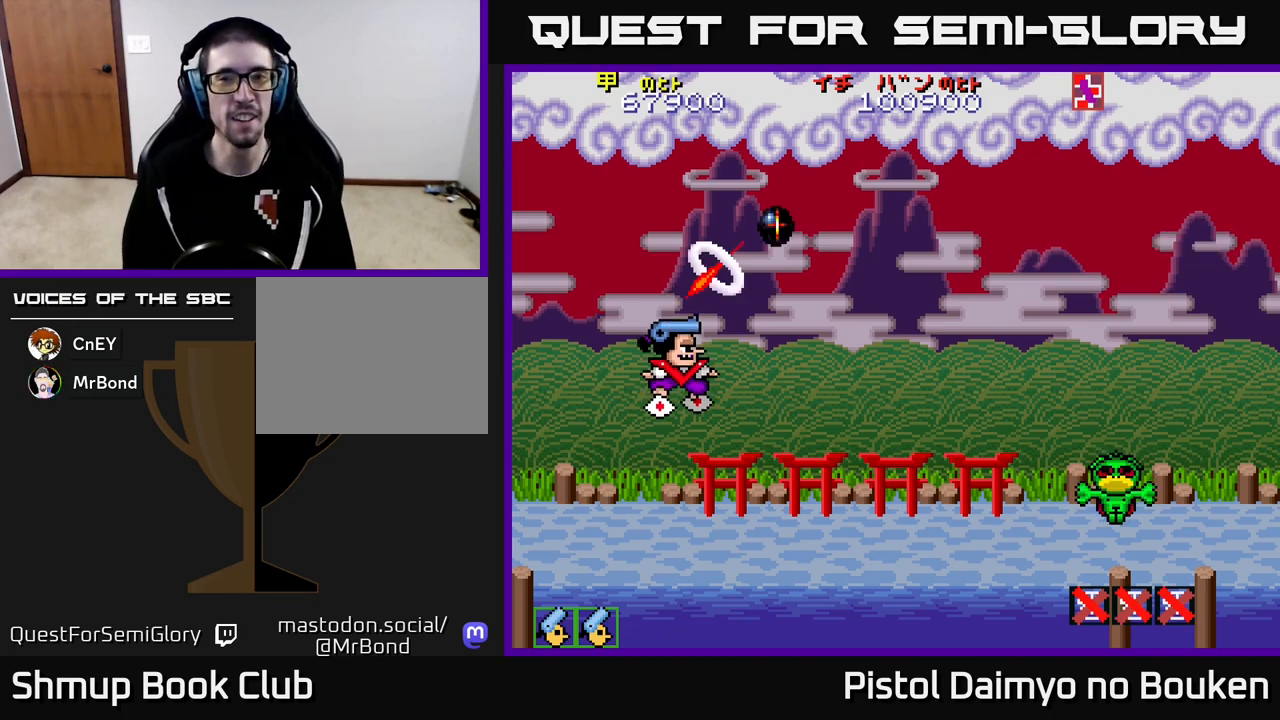
{"buttons": ["A"], "left_stick": "center", "events": [[50, "A", "up"], [133, "A", "down"], [233, "A", "up"], [333, "A", "down"]]}
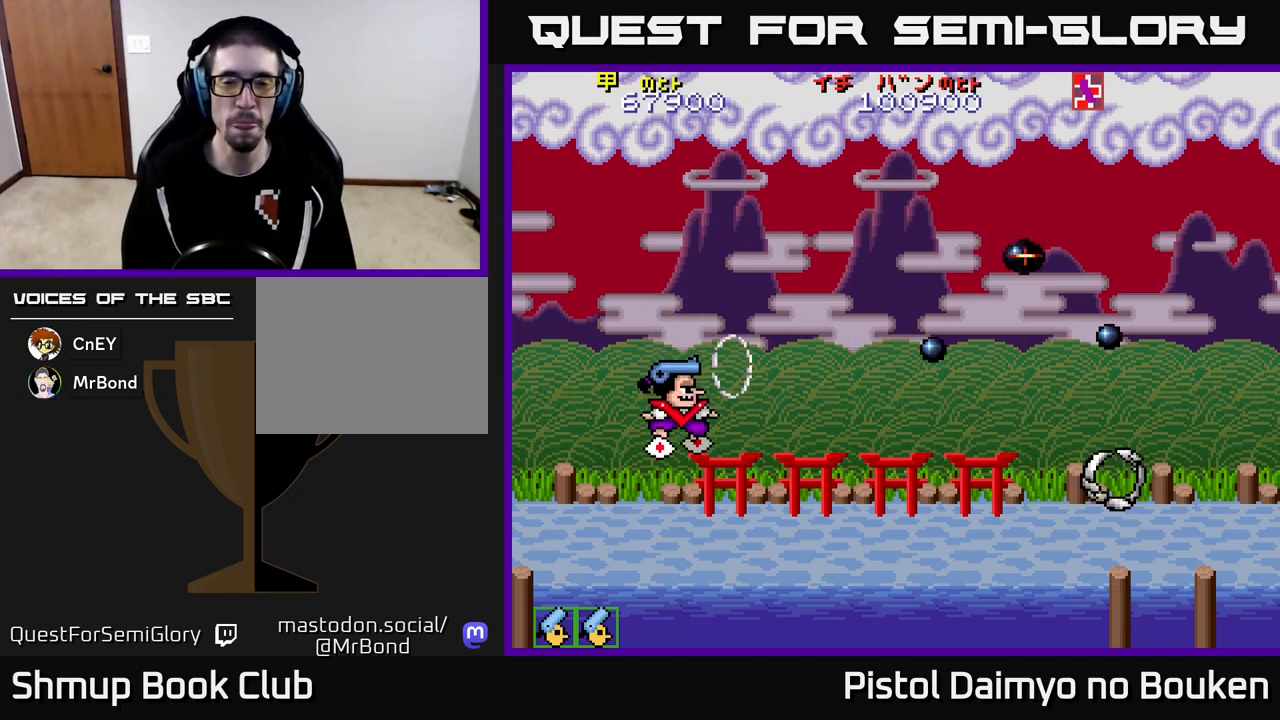
{"buttons": ["DPAD_RIGHT"], "left_stick": "center", "events": [[117, "DPAD_RIGHT", "down"], [233, "A", "up"]]}
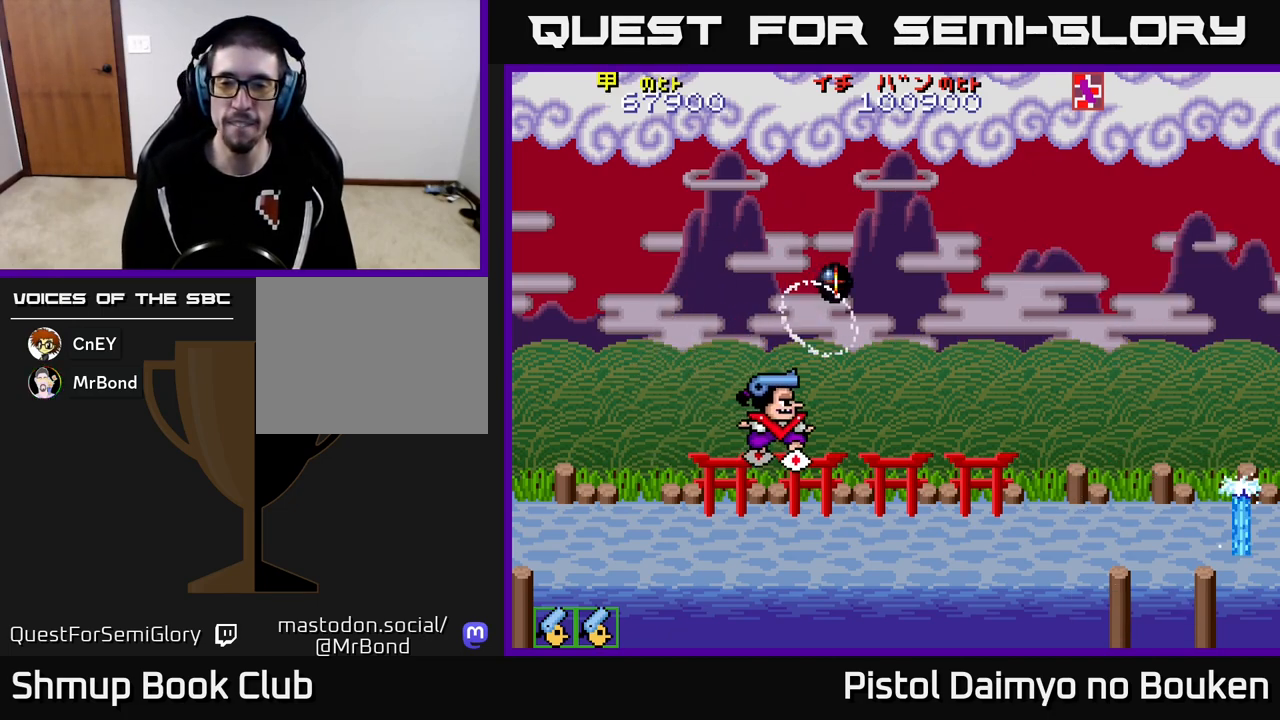
{"buttons": ["DPAD_RIGHT"], "left_stick": "center", "events": []}
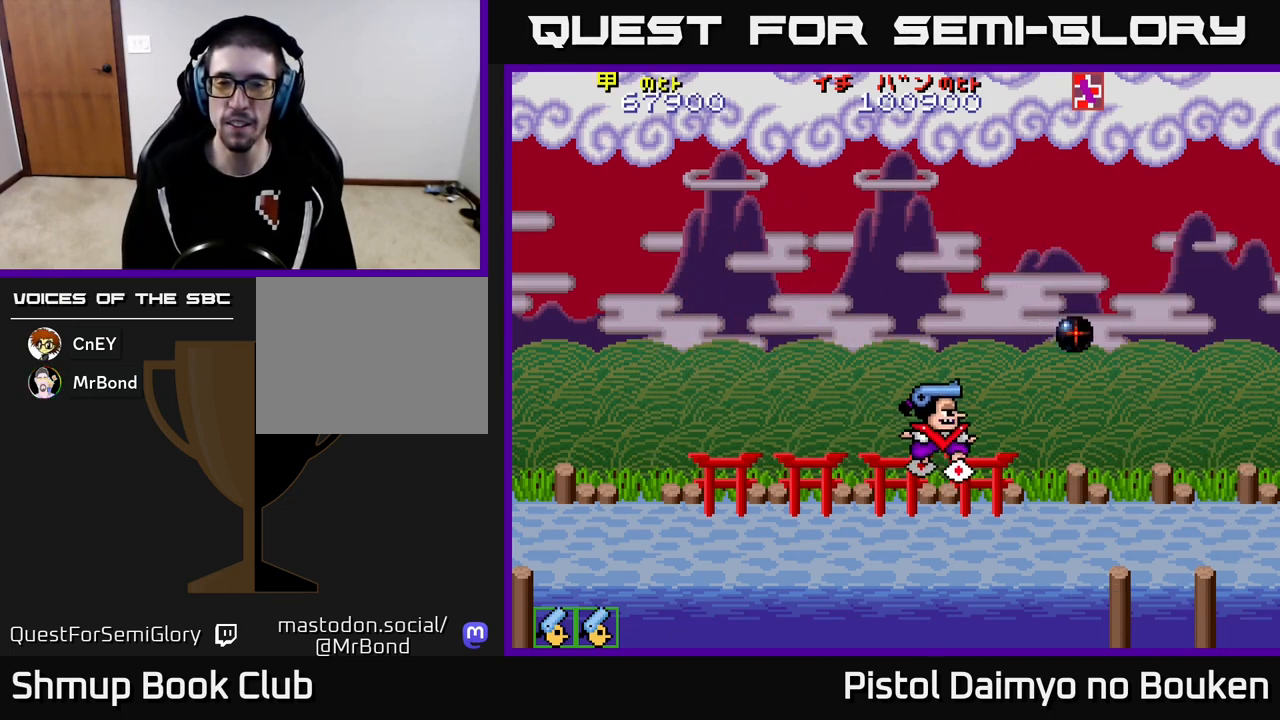
{"buttons": ["DPAD_RIGHT"], "left_stick": "center", "events": []}
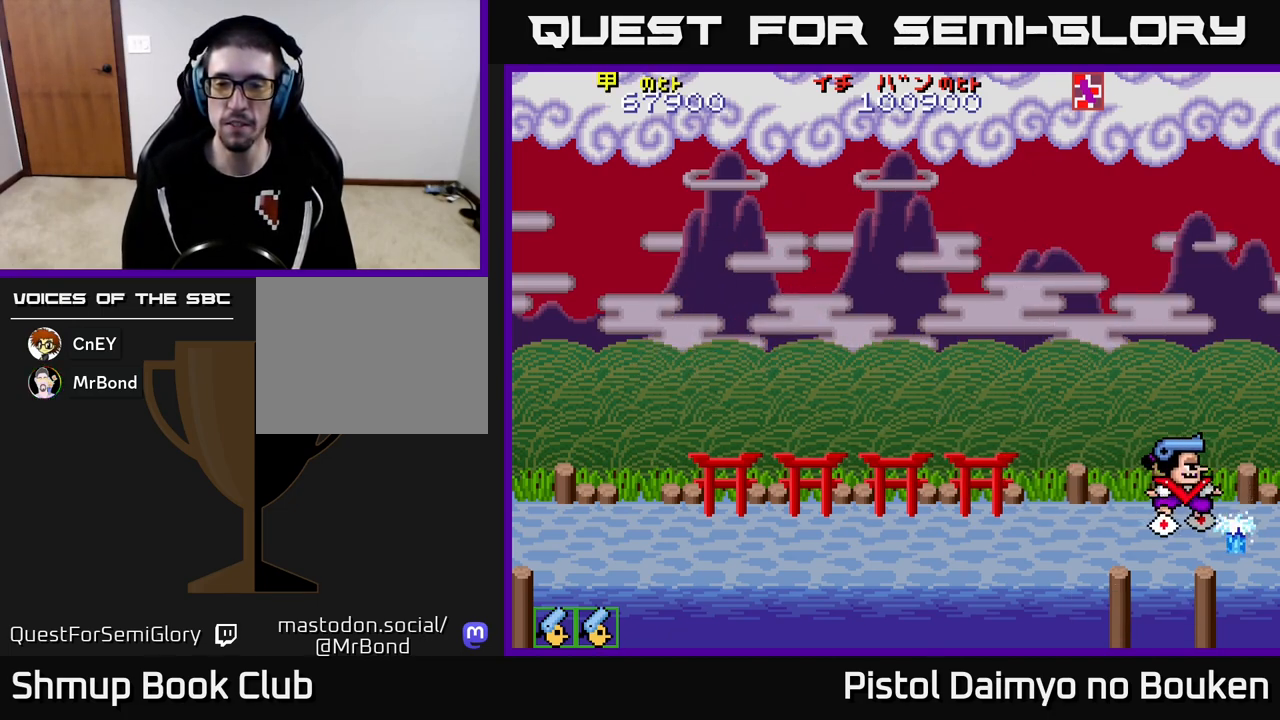
{"buttons": [], "left_stick": "center", "events": [[283, "DPAD_RIGHT", "up"]]}
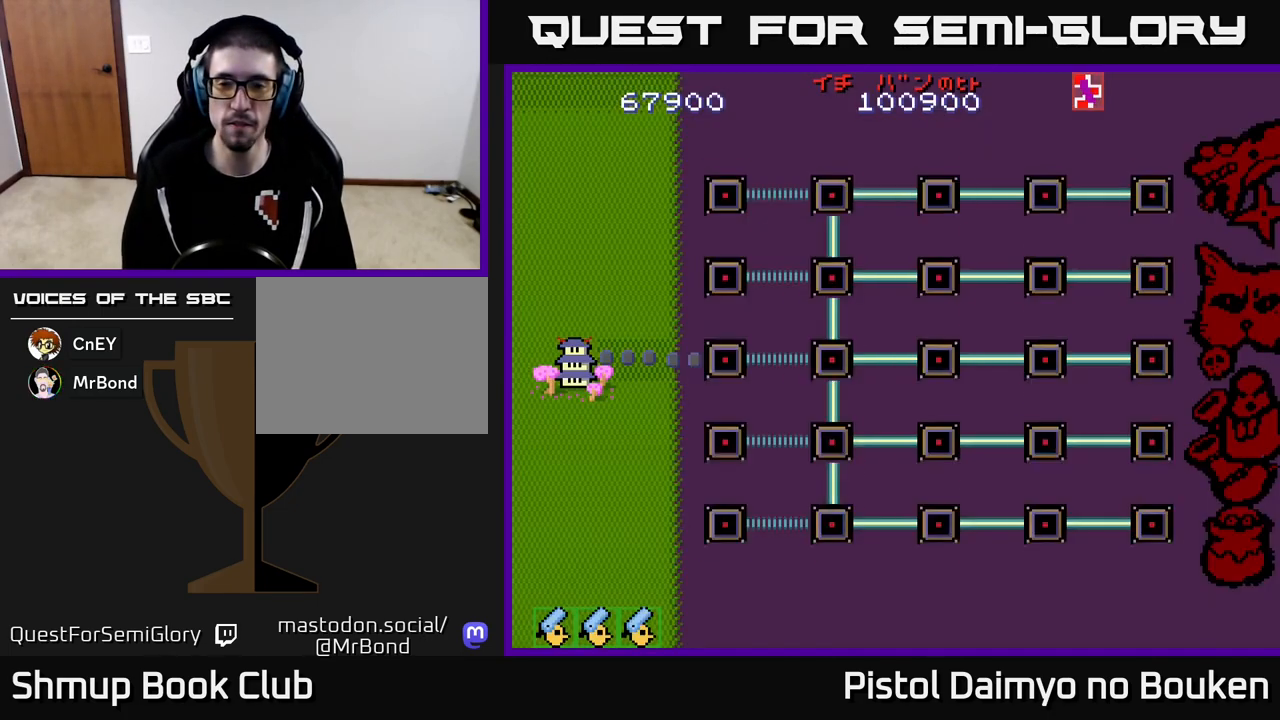
{"buttons": [], "left_stick": "center", "events": [[150, "A", "down"], [217, "A", "up"], [333, "A", "down"], [433, "A", "up"]]}
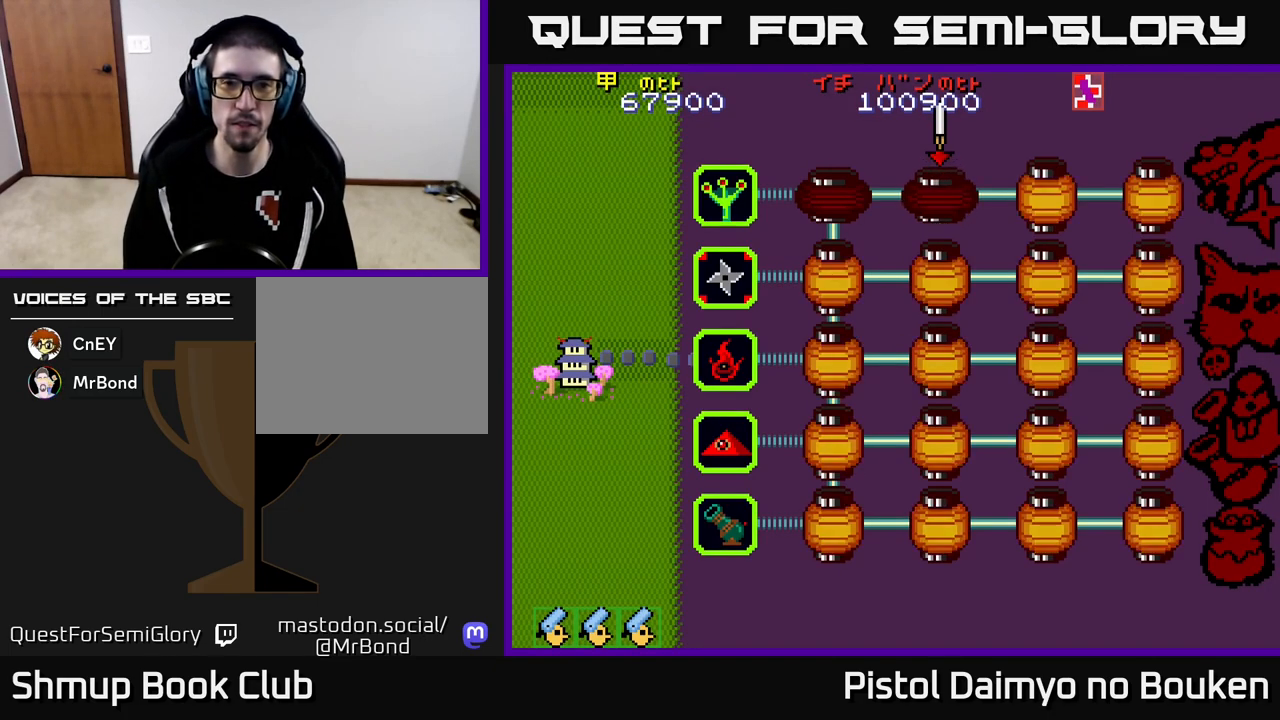
{"buttons": [], "left_stick": "center", "events": [[100, "A", "down"], [167, "A", "up"], [283, "A", "down"], [350, "A", "up"], [433, "A", "down"], [500, "A", "up"]]}
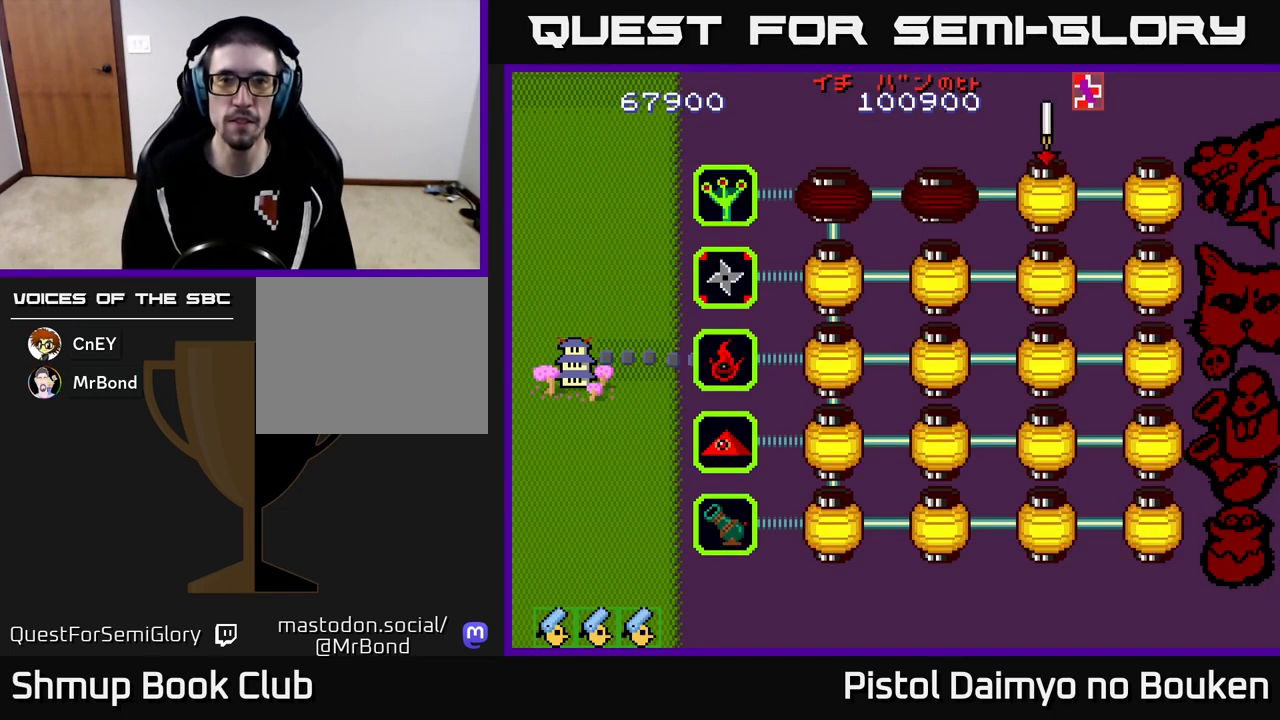
{"buttons": [], "left_stick": "center", "events": [[100, "A", "down"], [167, "A", "up"], [267, "A", "down"], [333, "A", "up"], [450, "A", "down"], [500, "A", "up"]]}
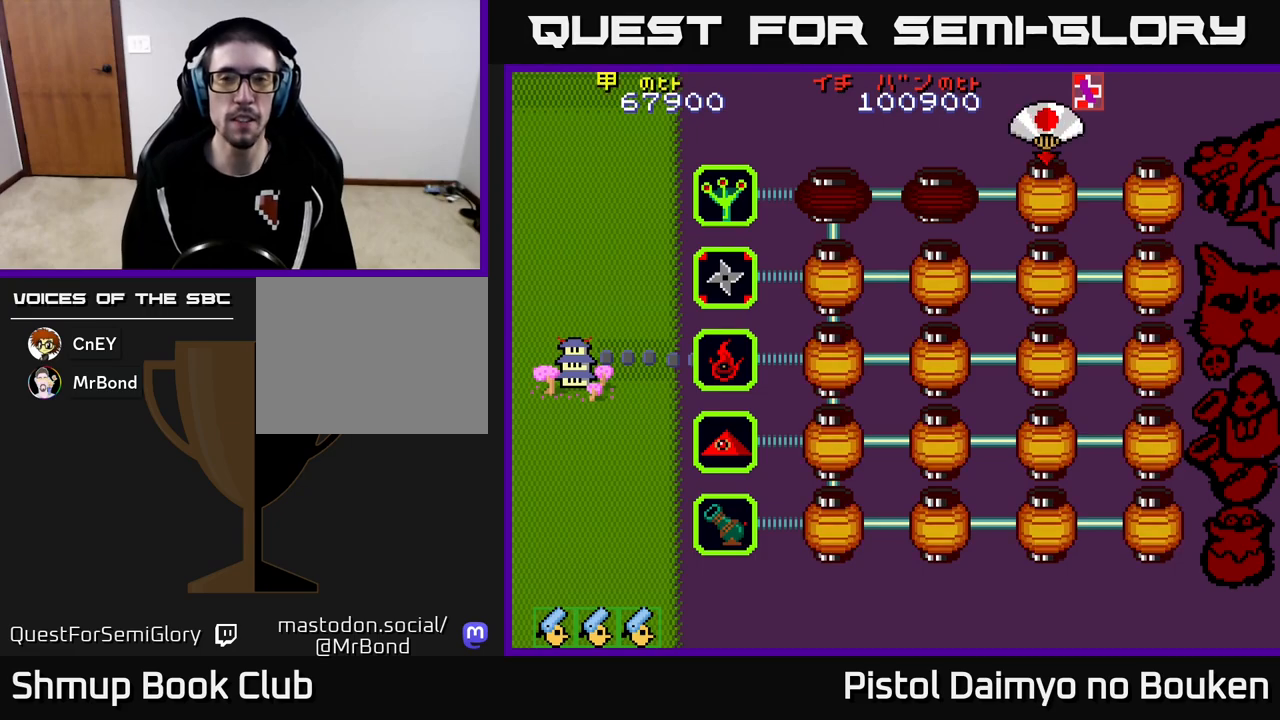
{"buttons": ["A"], "left_stick": "center", "events": [[117, "A", "down"], [183, "A", "up"], [267, "A", "down"], [350, "A", "up"], [450, "A", "down"]]}
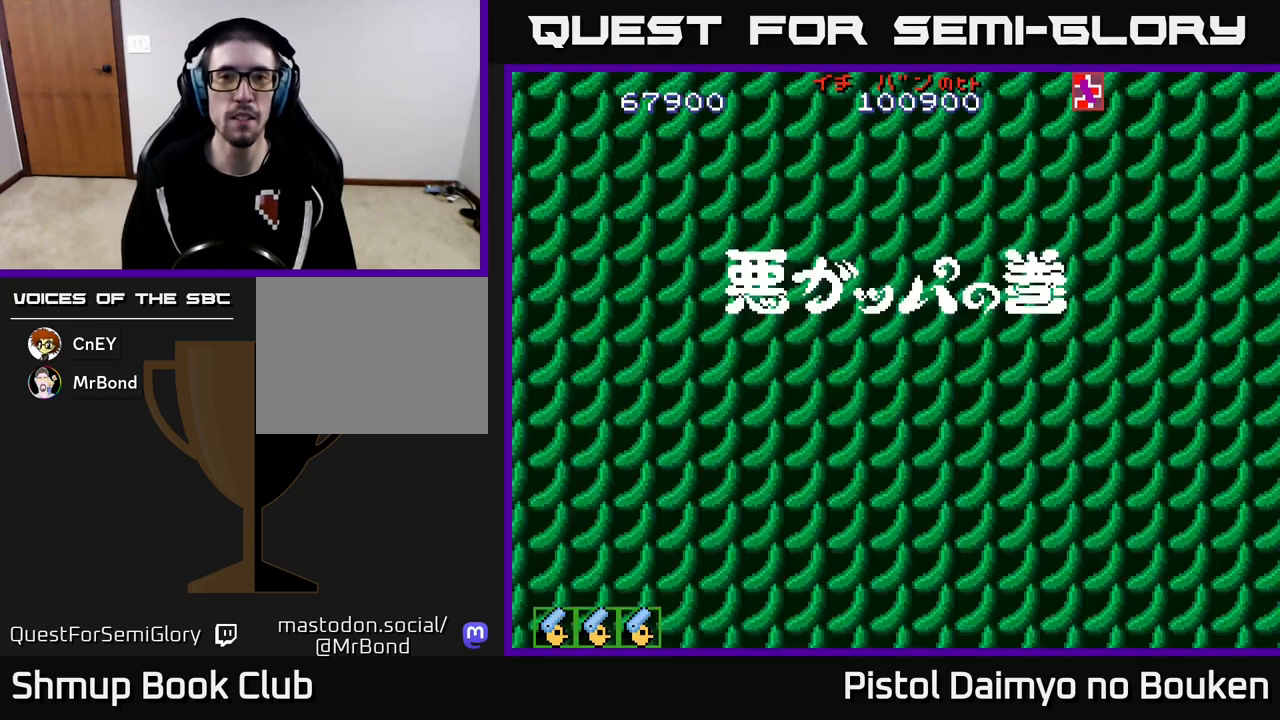
{"buttons": ["A"], "left_stick": "center", "events": [[17, "A", "up"], [133, "A", "down"]]}
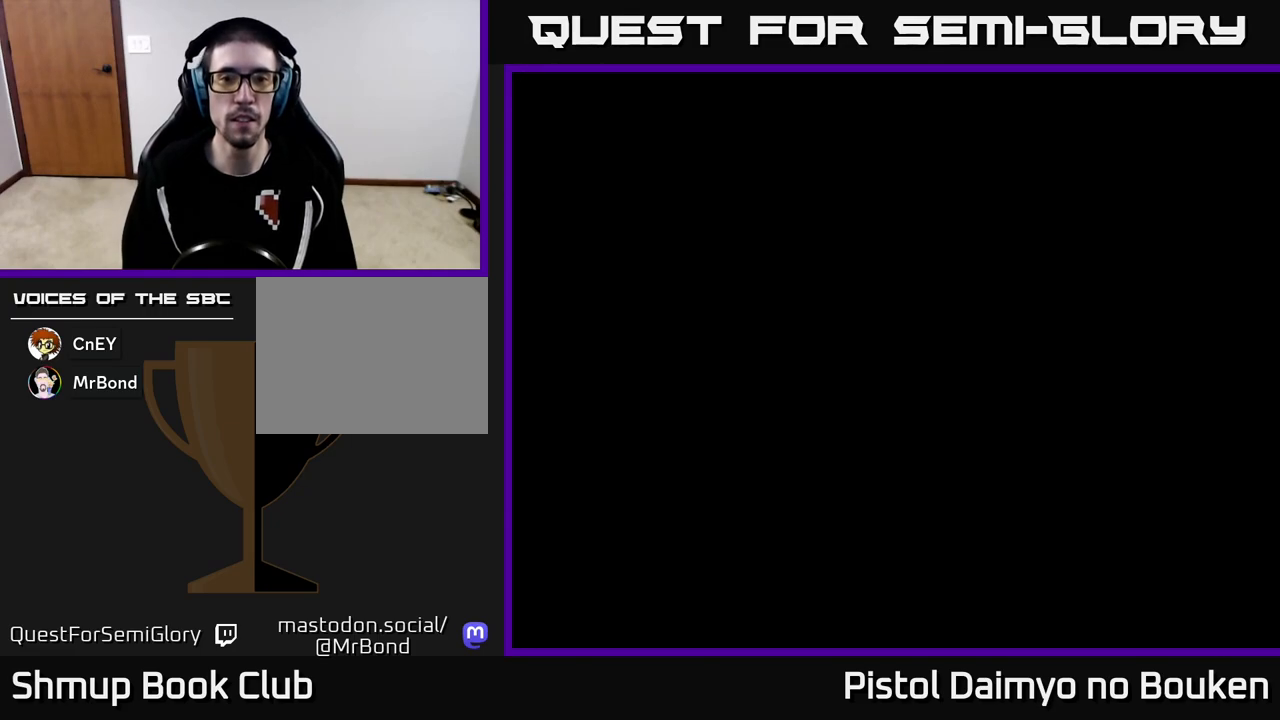
{"buttons": ["A"], "left_stick": "center", "events": []}
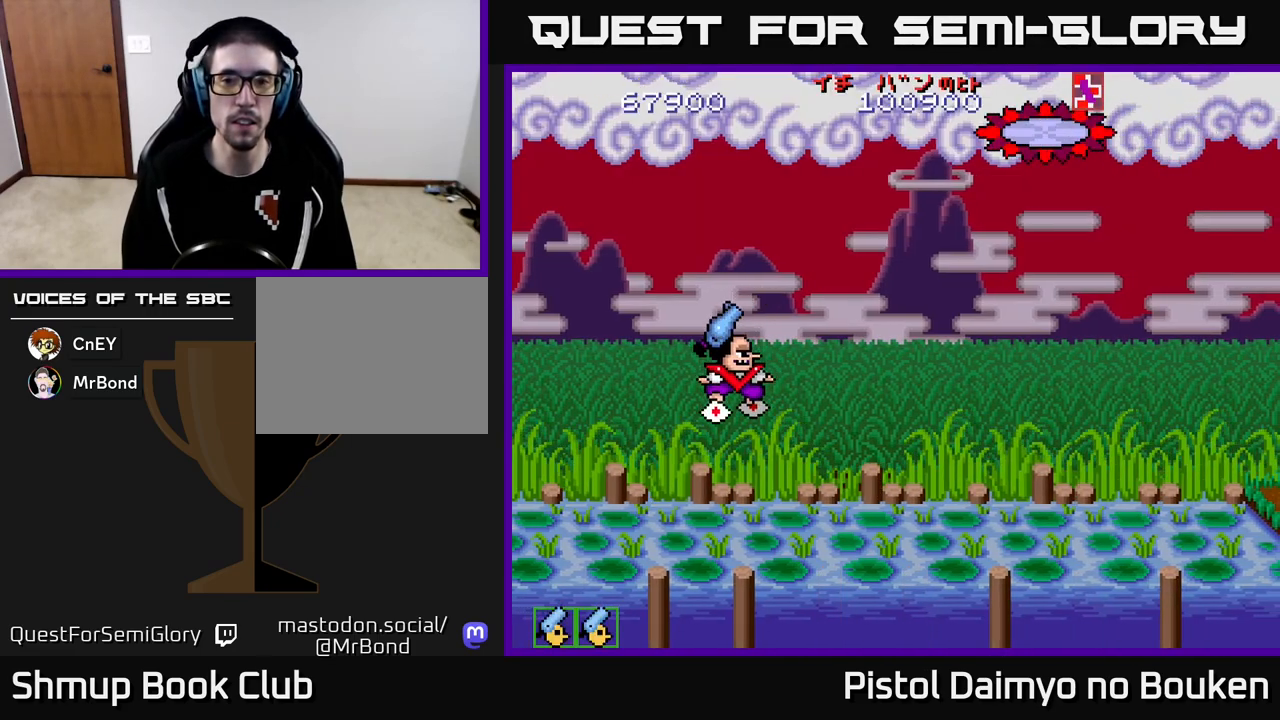
{"buttons": ["A", "DPAD_RIGHT"], "left_stick": "center", "events": [[150, "DPAD_UP", "down"], [183, "DPAD_RIGHT", "down"], [450, "DPAD_UP", "up"]]}
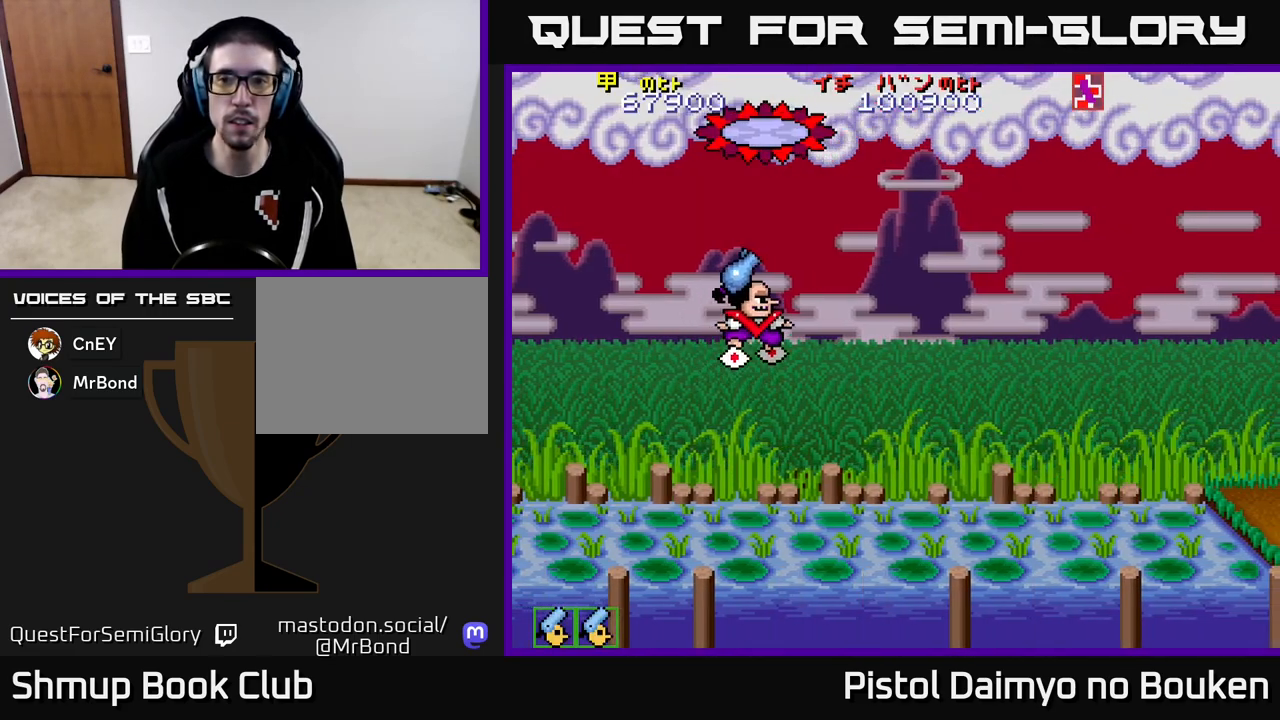
{"buttons": ["DPAD_LEFT"], "left_stick": "center", "events": [[217, "A", "up"], [450, "DPAD_RIGHT", "up"], [500, "DPAD_LEFT", "down"]]}
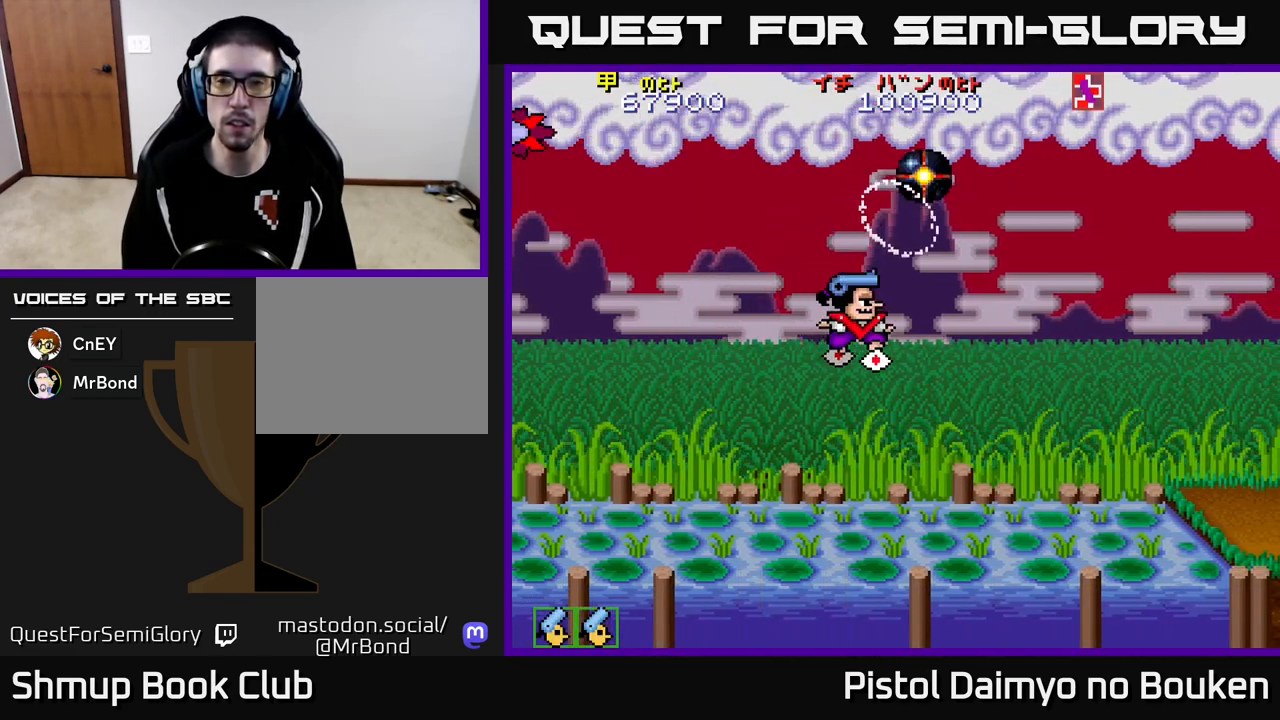
{"buttons": ["A", "DPAD_UP"], "left_stick": "center", "events": [[117, "A", "down"], [333, "DPAD_UP", "down"], [383, "DPAD_LEFT", "up"]]}
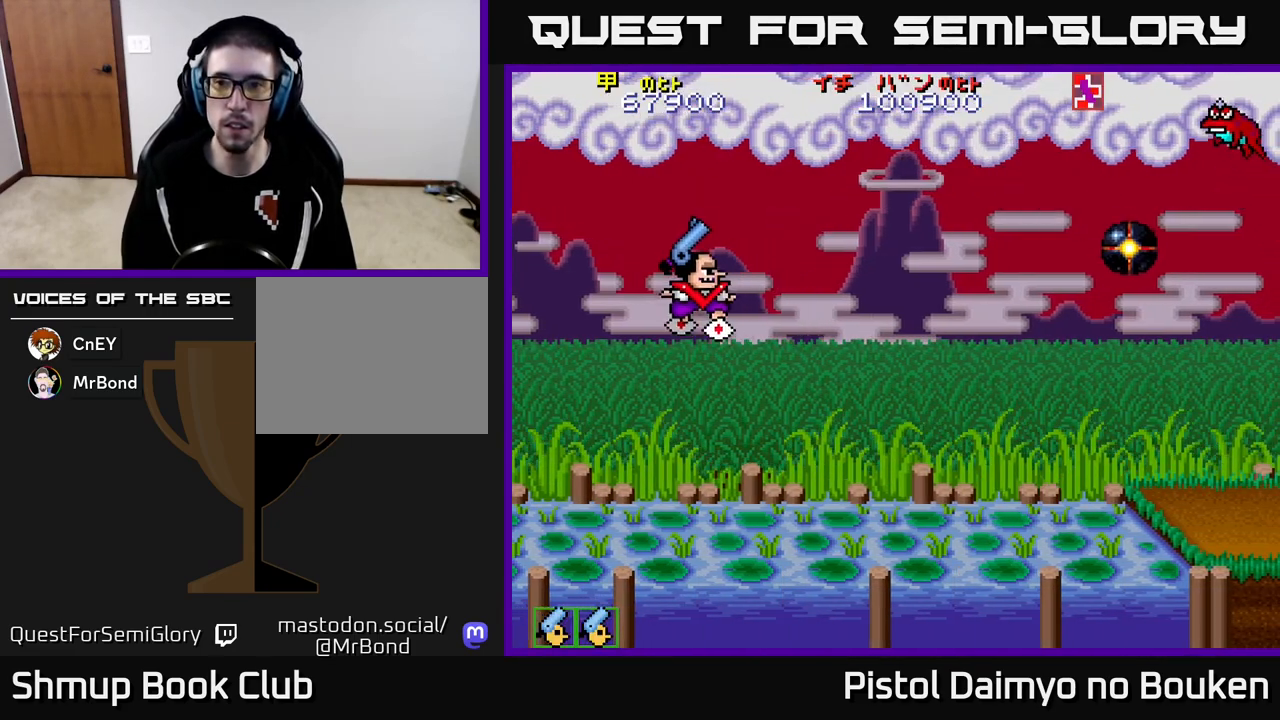
{"buttons": ["A", "DPAD_DOWN", "DPAD_RIGHT"], "left_stick": "center", "events": [[117, "DPAD_UP", "up"], [150, "DPAD_RIGHT", "down"], [217, "DPAD_DOWN", "down"]]}
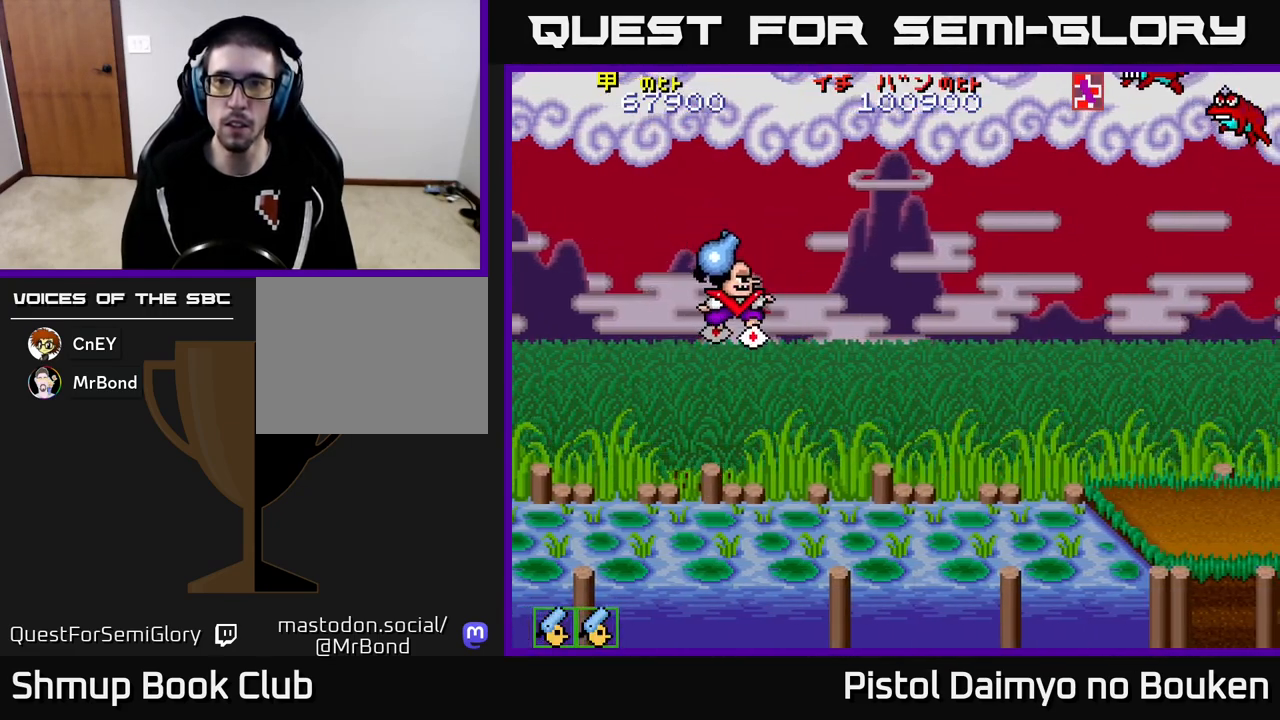
{"buttons": ["DPAD_DOWN", "DPAD_RIGHT"], "left_stick": "center", "events": [[350, "A", "up"]]}
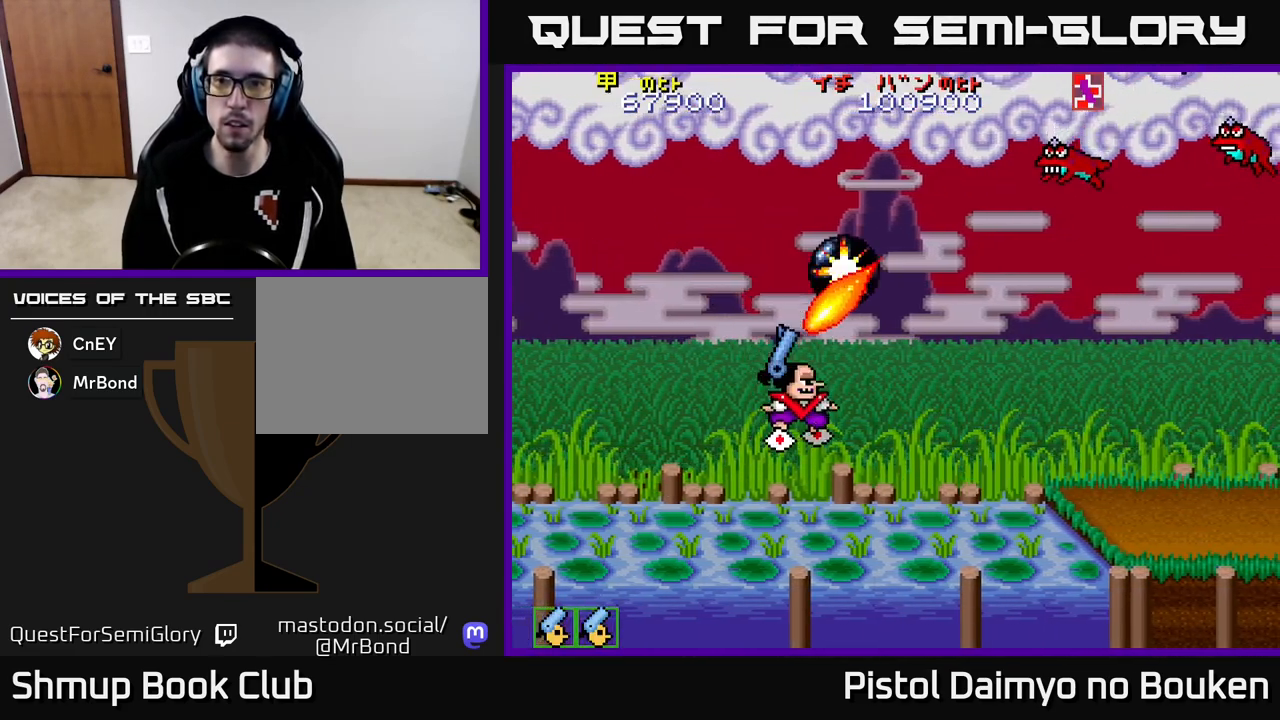
{"buttons": ["A", "DPAD_LEFT"], "left_stick": "center", "events": [[133, "A", "down"], [233, "A", "up"], [317, "A", "down"], [367, "A", "up"], [383, "DPAD_RIGHT", "up"], [417, "DPAD_DOWN", "up"], [450, "A", "down"], [450, "DPAD_LEFT", "down"]]}
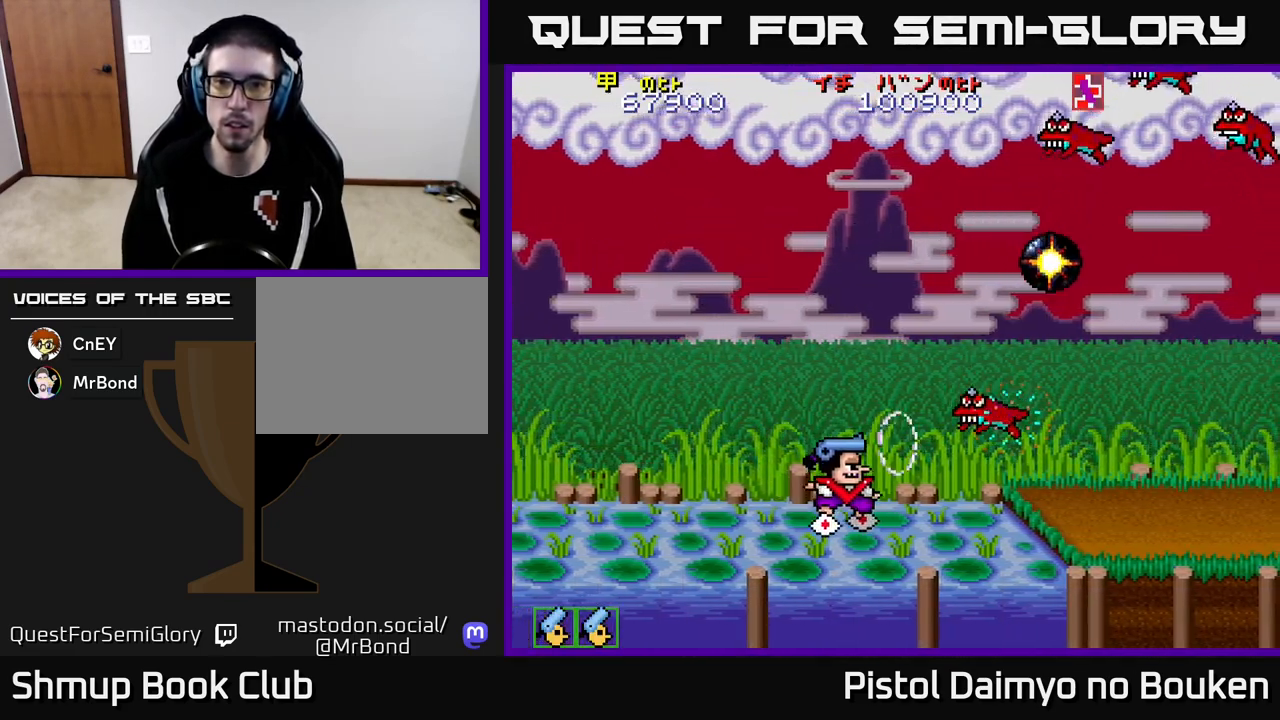
{"buttons": ["A"], "left_stick": "center", "events": [[33, "A", "up"], [50, "DPAD_UP", "down"], [67, "DPAD_UP", "up"], [100, "A", "down"], [100, "DPAD_LEFT", "up"], [183, "DPAD_DOWN", "down"], [200, "A", "up"], [283, "A", "down"], [283, "DPAD_DOWN", "up"], [350, "A", "up"], [450, "A", "down"]]}
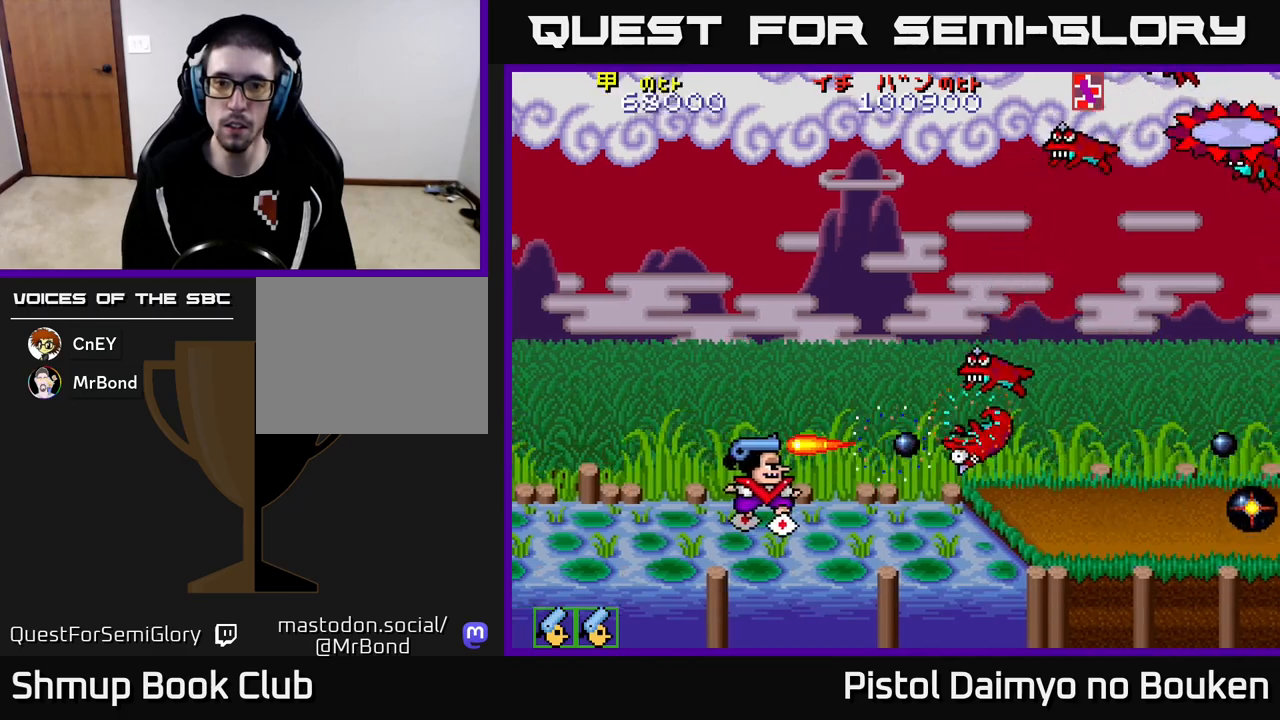
{"buttons": ["A"], "left_stick": "center", "events": [[17, "A", "up"], [117, "A", "down"], [183, "A", "up"], [267, "A", "down"], [350, "A", "up"], [433, "A", "down"]]}
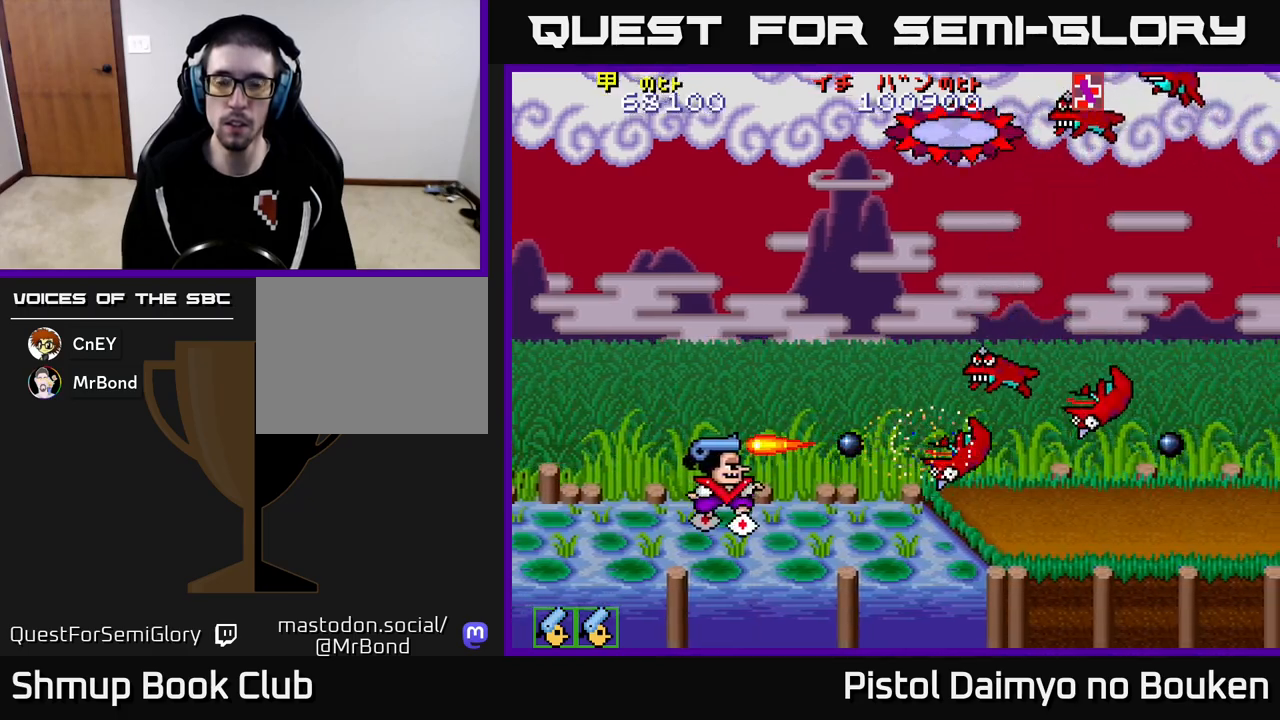
{"buttons": [], "left_stick": "center", "events": [[17, "A", "up"], [100, "A", "down"], [183, "A", "up"], [267, "A", "down"], [333, "A", "up"], [433, "A", "down"], [500, "A", "up"]]}